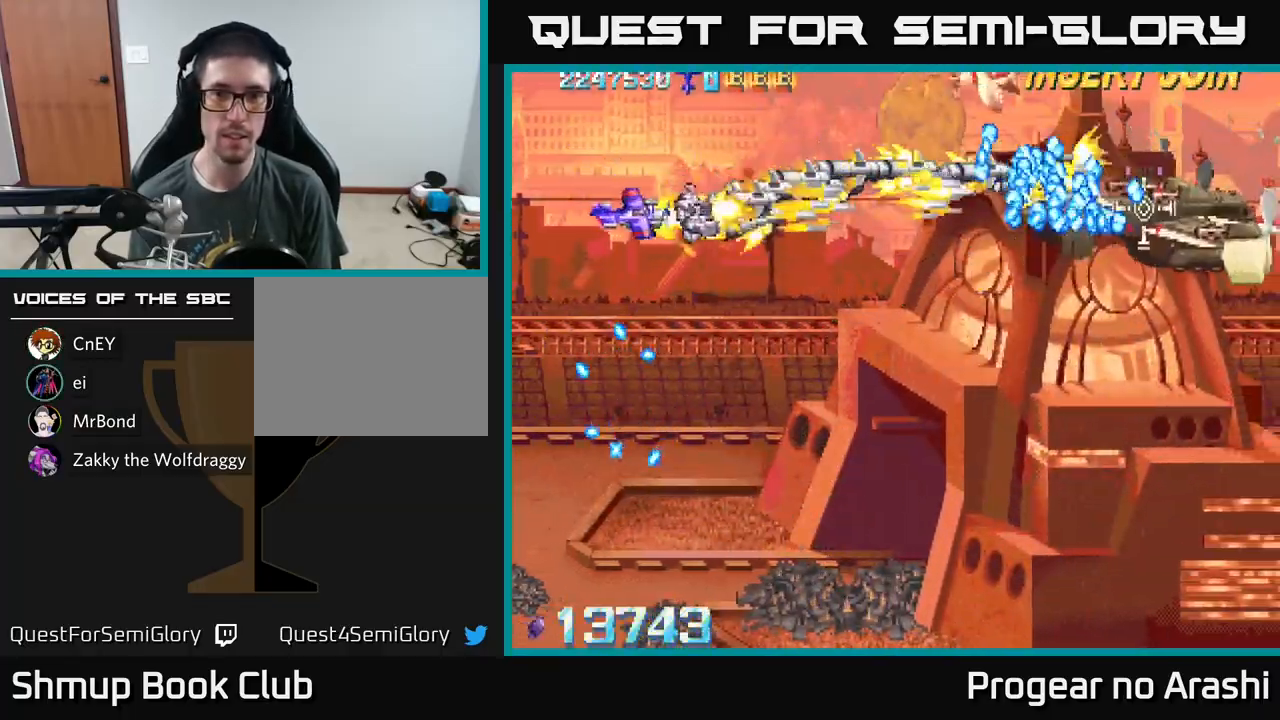
Gameplay with a controller (Xbox layout); each line is a JSON object with the inputs held at the frame after it. "events" lists button and stick changes between this image and that frame as [ms after this image, input, new state], when the widget could be followed in between. Not read: right_stick.
{"buttons": ["X", "DPAD_DOWN"], "left_stick": "center", "events": [[250, "DPAD_RIGHT", "up"], [300, "X", "down"], [317, "A", "up"]]}
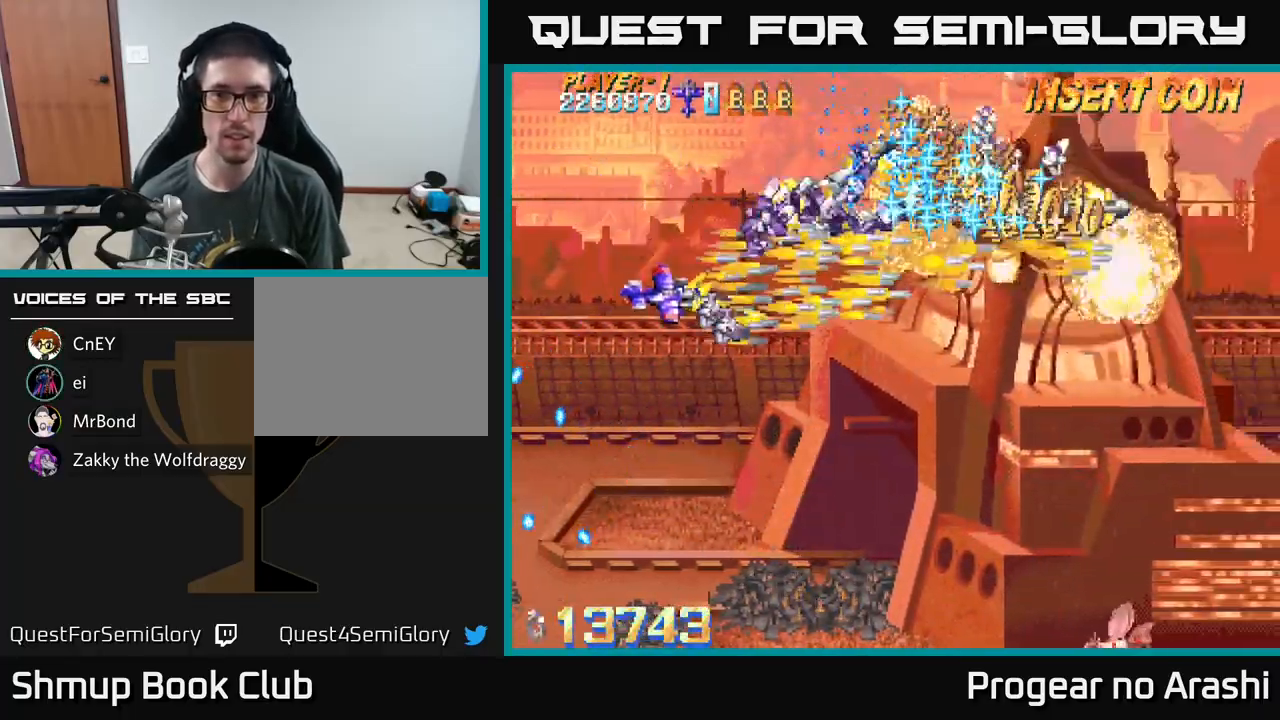
{"buttons": ["X", "DPAD_DOWN"], "left_stick": "center", "events": [[67, "DPAD_LEFT", "down"], [217, "DPAD_DOWN", "up"], [367, "DPAD_DOWN", "down"], [383, "DPAD_LEFT", "up"]]}
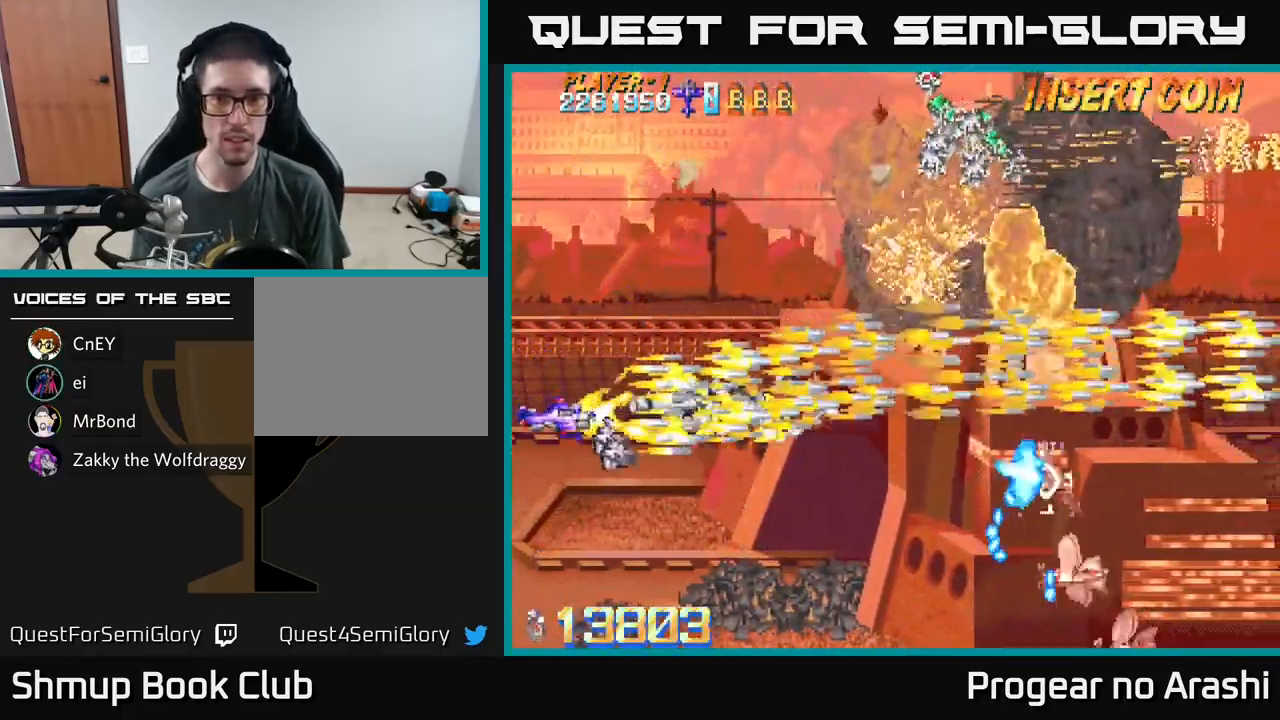
{"buttons": ["X", "DPAD_DOWN", "DPAD_RIGHT"], "left_stick": "center", "events": [[200, "DPAD_DOWN", "up"], [233, "DPAD_LEFT", "down"], [233, "X", "up"], [333, "DPAD_DOWN", "down"], [333, "DPAD_LEFT", "up"], [333, "X", "down"], [400, "DPAD_RIGHT", "down"]]}
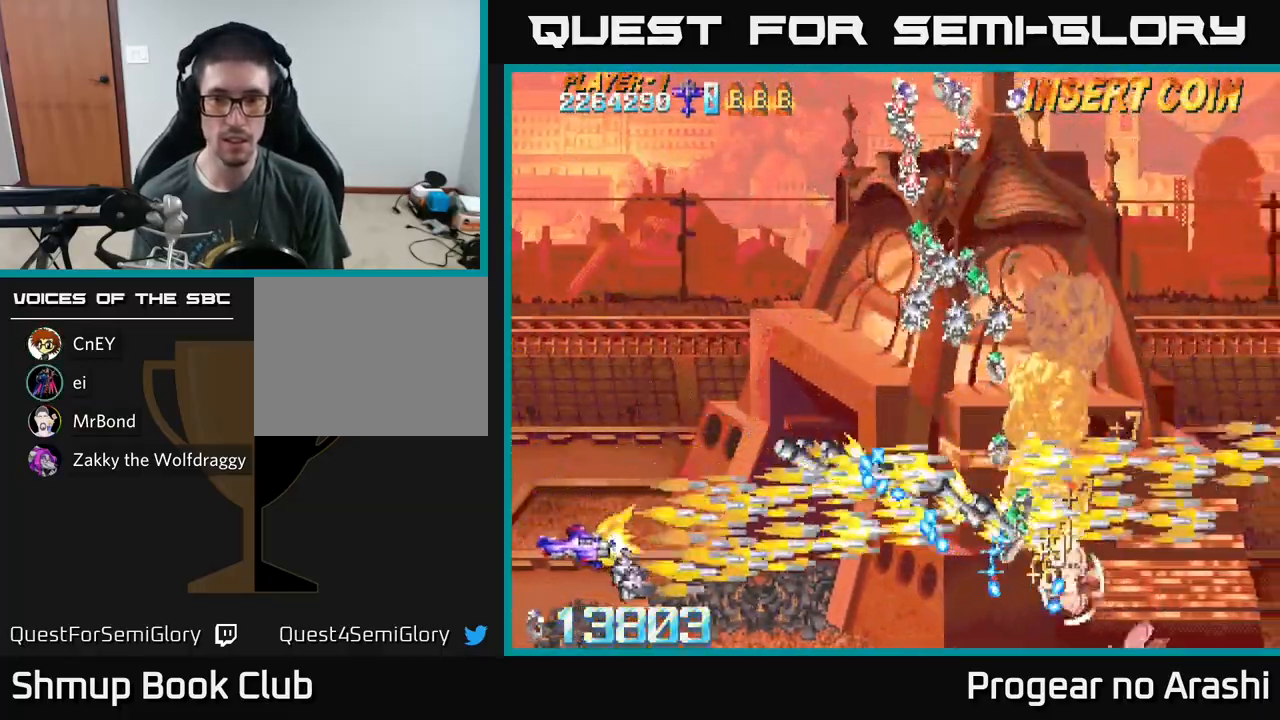
{"buttons": ["A", "DPAD_UP"], "left_stick": "center", "events": [[167, "DPAD_RIGHT", "up"], [200, "DPAD_DOWN", "up"], [217, "DPAD_LEFT", "down"], [217, "DPAD_UP", "down"], [233, "A", "down"], [233, "X", "up"], [300, "DPAD_LEFT", "up"]]}
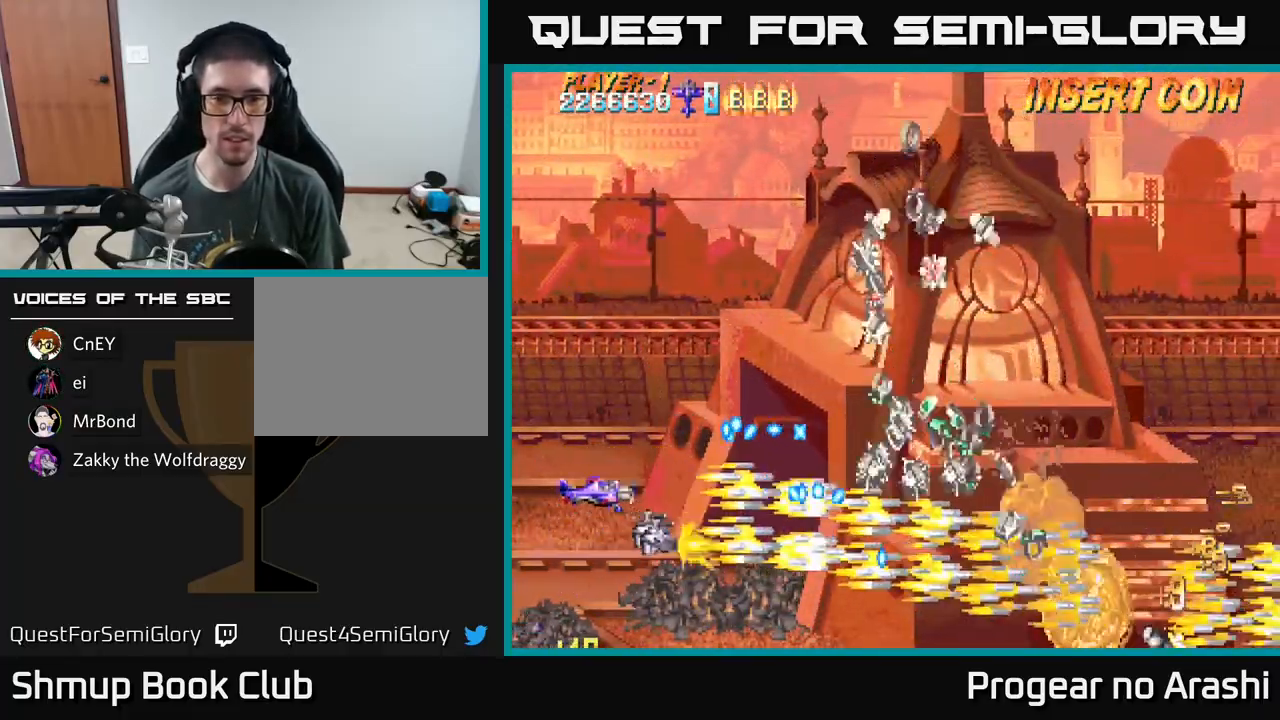
{"buttons": ["X", "DPAD_DOWN", "DPAD_RIGHT"], "left_stick": "center", "events": [[17, "DPAD_LEFT", "down"], [217, "DPAD_UP", "up"], [267, "DPAD_DOWN", "down"], [267, "X", "down"], [283, "A", "up"], [300, "DPAD_LEFT", "up"], [500, "DPAD_RIGHT", "down"]]}
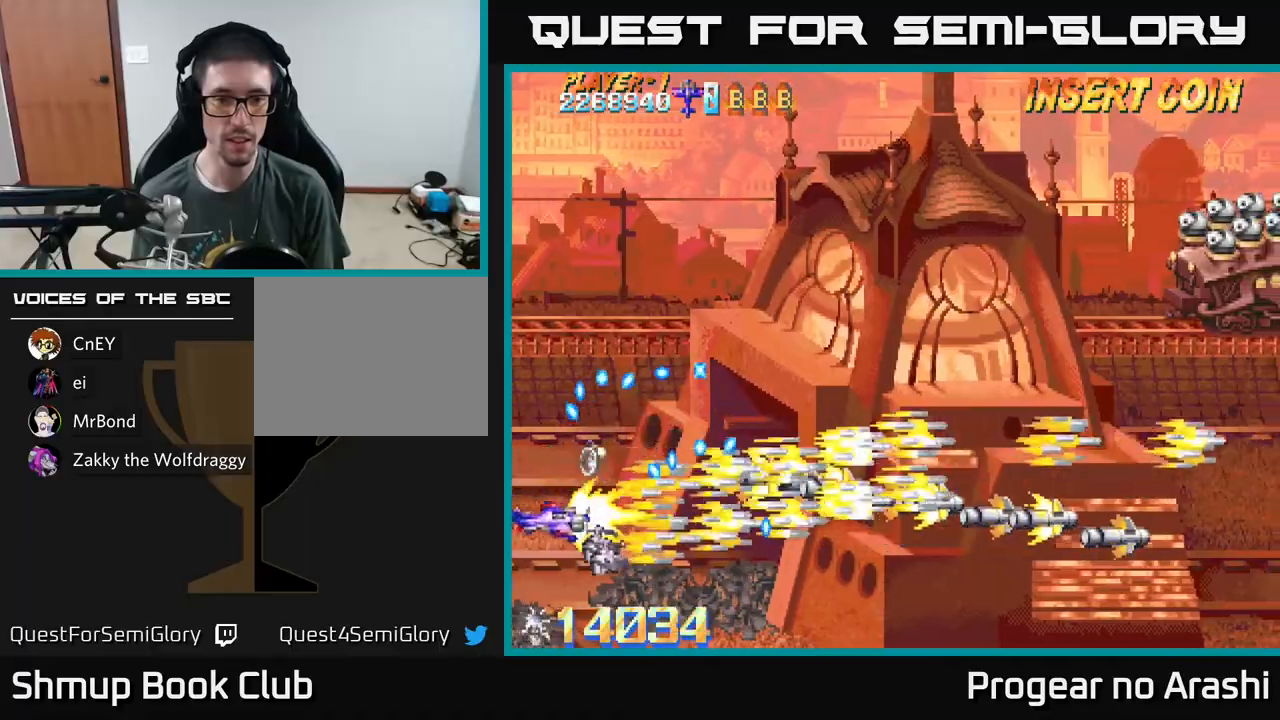
{"buttons": ["A", "X", "DPAD_UP", "DPAD_RIGHT"], "left_stick": "center", "events": [[167, "DPAD_DOWN", "up"], [400, "DPAD_UP", "down"], [500, "A", "down"]]}
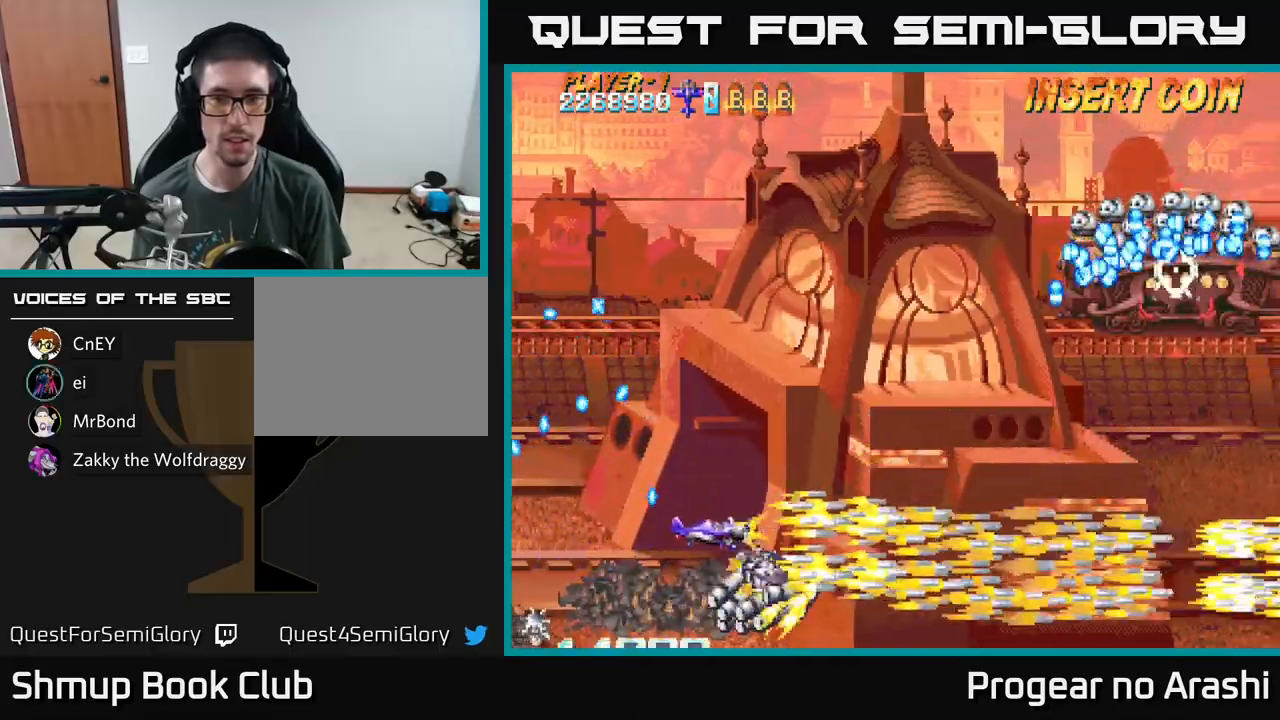
{"buttons": ["A", "DPAD_UP"], "left_stick": "center", "events": [[17, "X", "up"], [33, "DPAD_RIGHT", "up"]]}
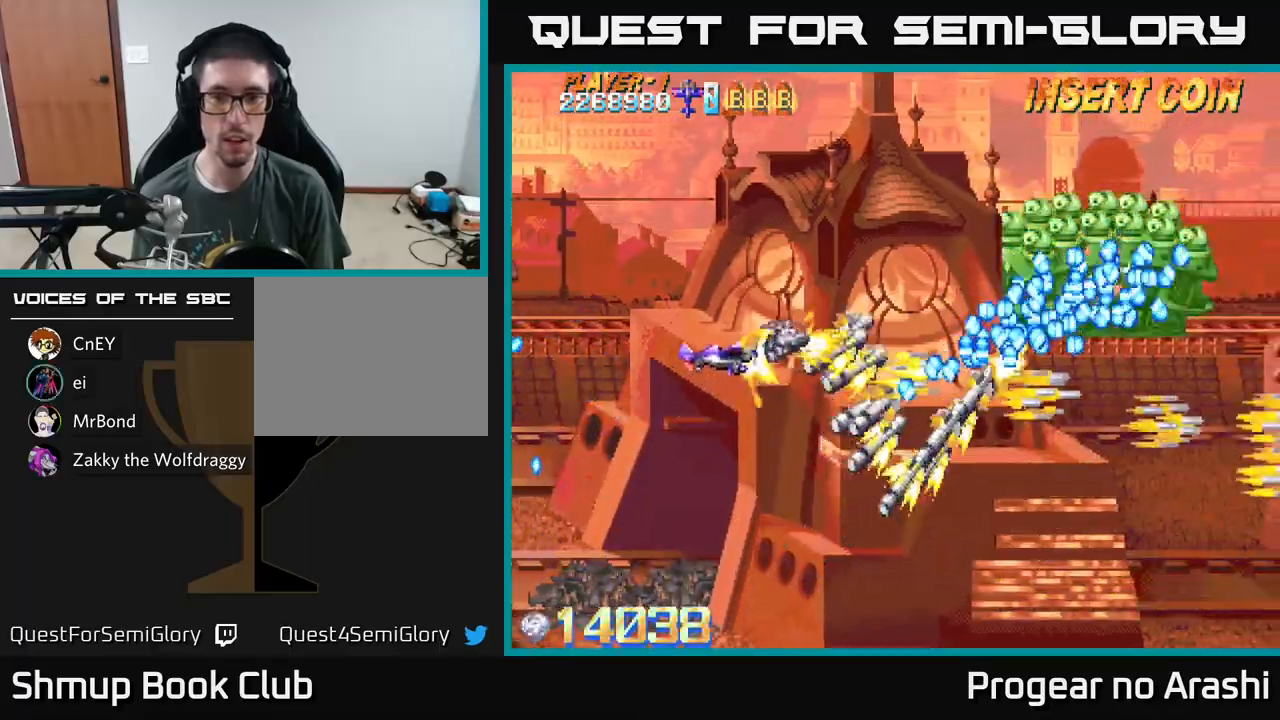
{"buttons": ["A", "DPAD_DOWN"], "left_stick": "center", "events": [[150, "DPAD_RIGHT", "down"], [333, "DPAD_UP", "up"], [433, "DPAD_DOWN", "down"], [467, "DPAD_RIGHT", "up"]]}
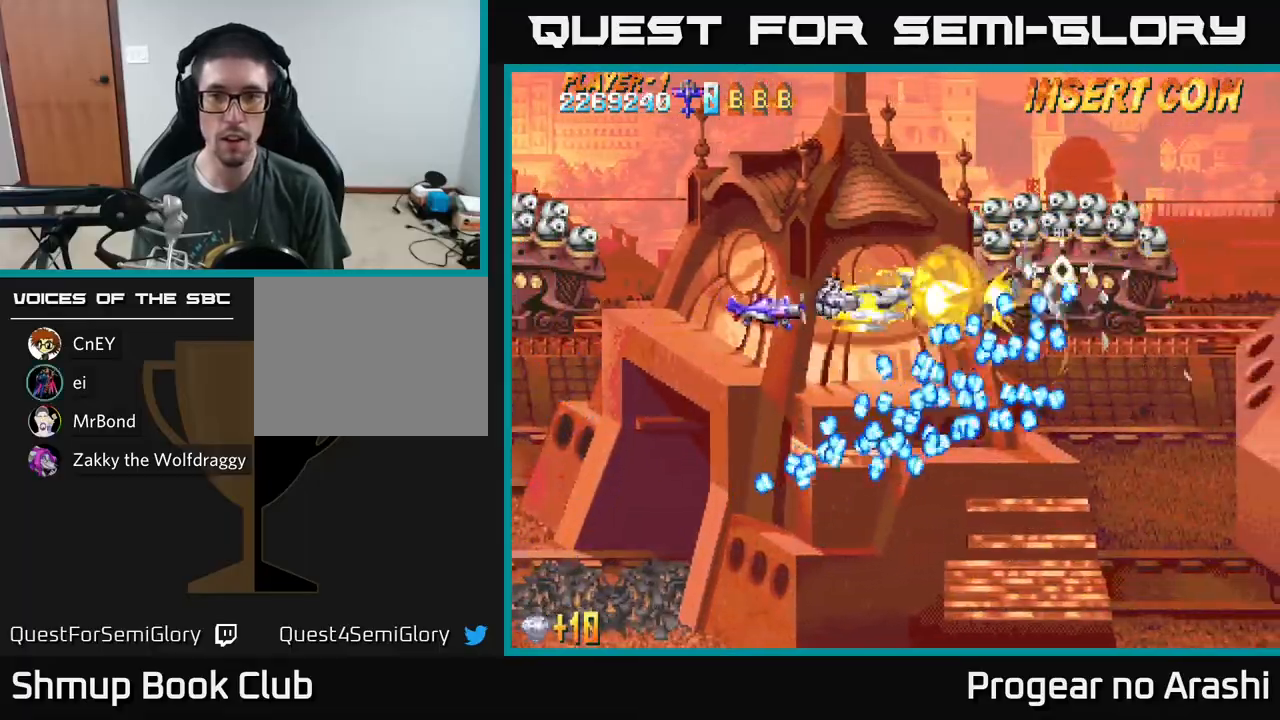
{"buttons": ["X", "DPAD_RIGHT"], "left_stick": "center"}
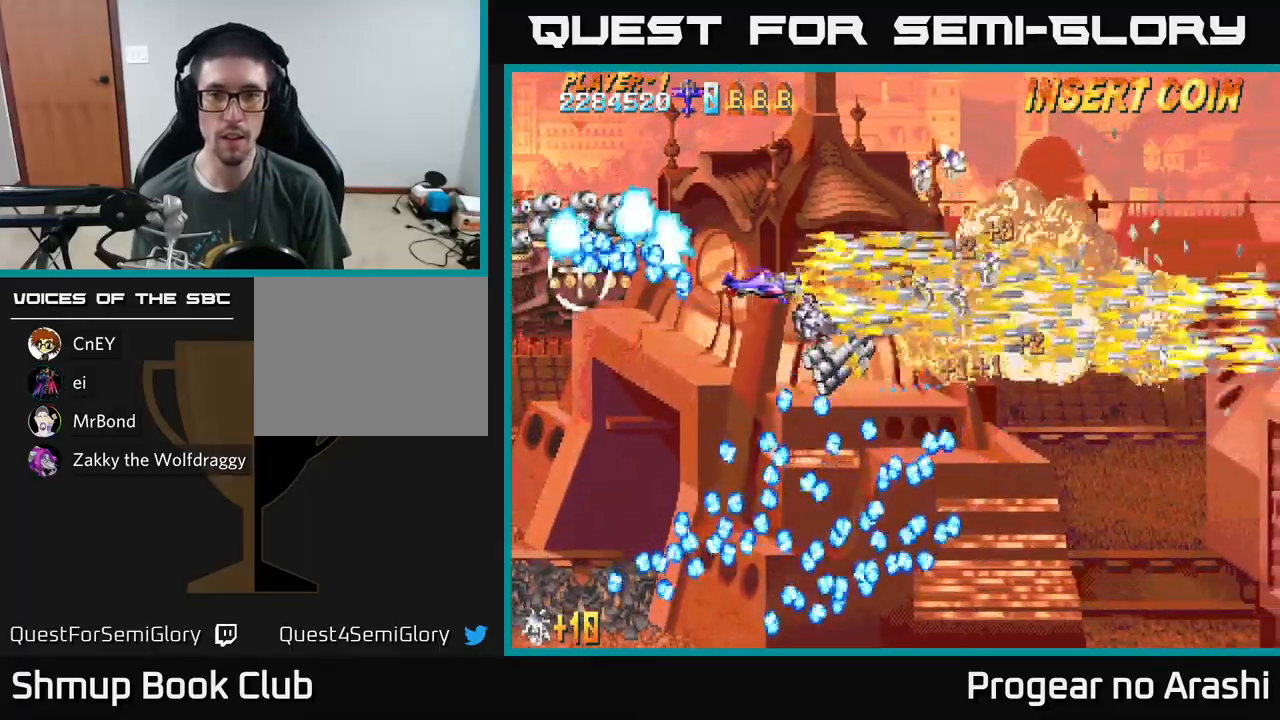
{"buttons": ["X", "DPAD_UP", "DPAD_RIGHT"], "left_stick": "center", "events": [[50, "A", "down"], [67, "X", "up"], [117, "DPAD_DOWN", "down"], [267, "DPAD_DOWN", "up"], [433, "A", "up"], [433, "X", "down"], [450, "DPAD_UP", "down"]]}
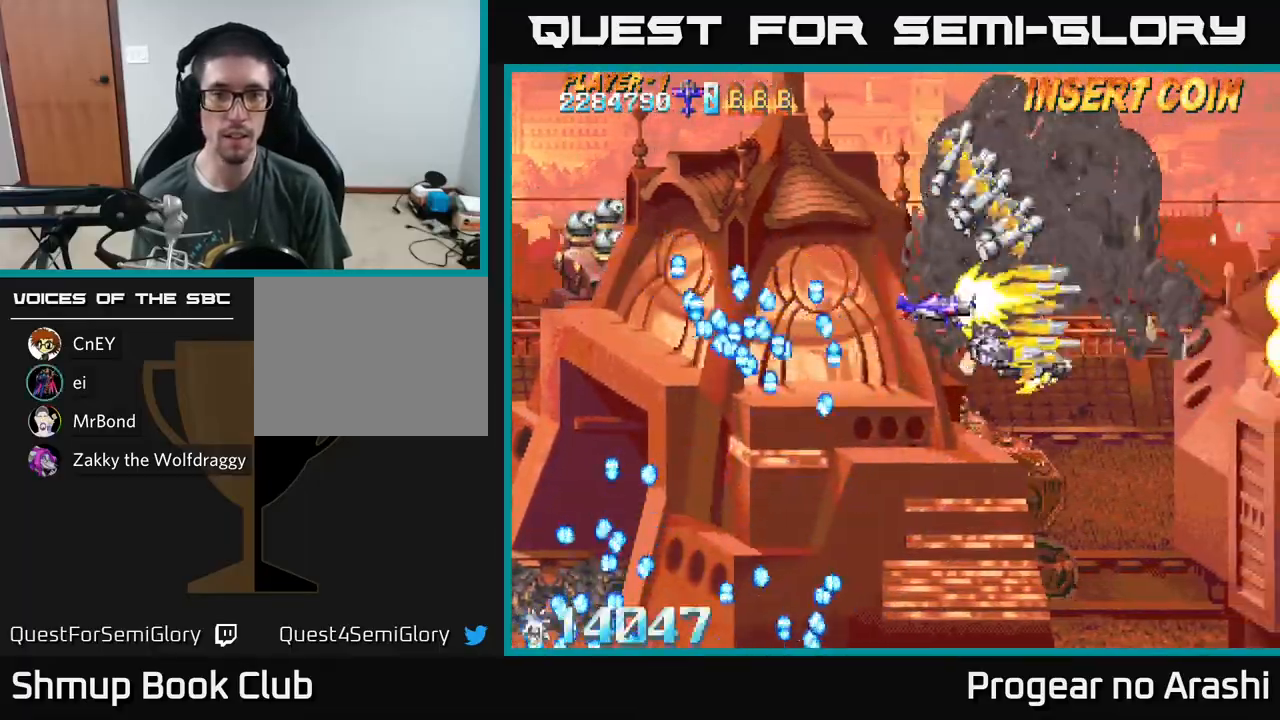
{"buttons": ["X", "DPAD_LEFT"], "left_stick": "center", "events": [[100, "DPAD_RIGHT", "up"], [150, "DPAD_LEFT", "down"], [233, "DPAD_UP", "up"]]}
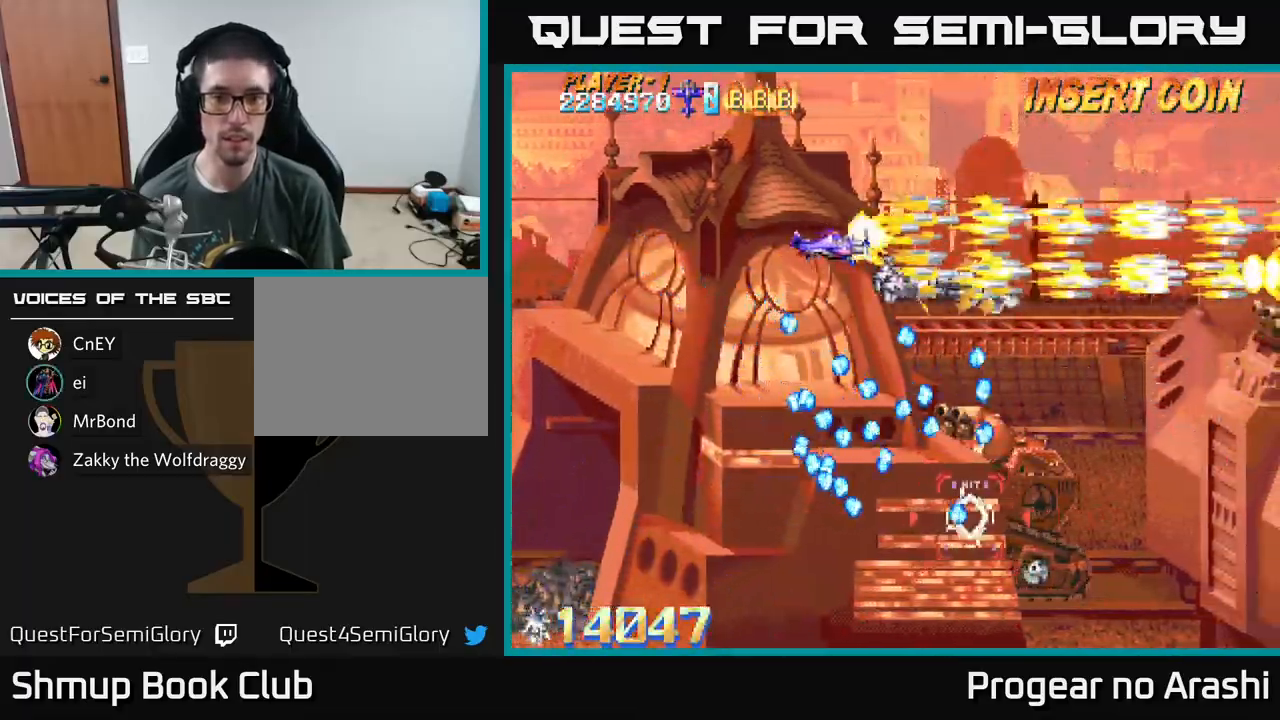
{"buttons": ["X", "DPAD_DOWN"], "left_stick": "center", "events": [[100, "DPAD_DOWN", "down"], [317, "DPAD_LEFT", "up"]]}
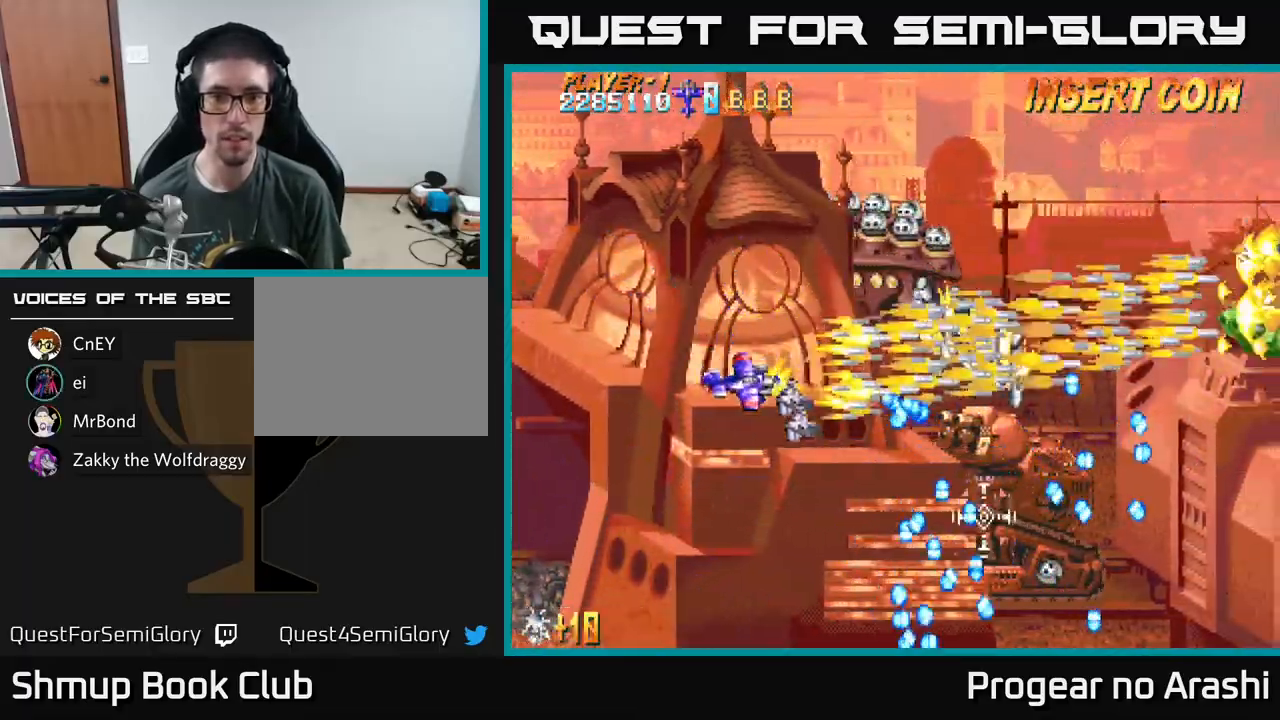
{"buttons": ["A", "DPAD_UP", "DPAD_LEFT"], "left_stick": "center", "events": [[100, "DPAD_DOWN", "up"], [100, "DPAD_LEFT", "down"], [117, "A", "down"], [117, "DPAD_UP", "down"], [133, "X", "up"], [233, "DPAD_LEFT", "up"], [500, "DPAD_LEFT", "down"]]}
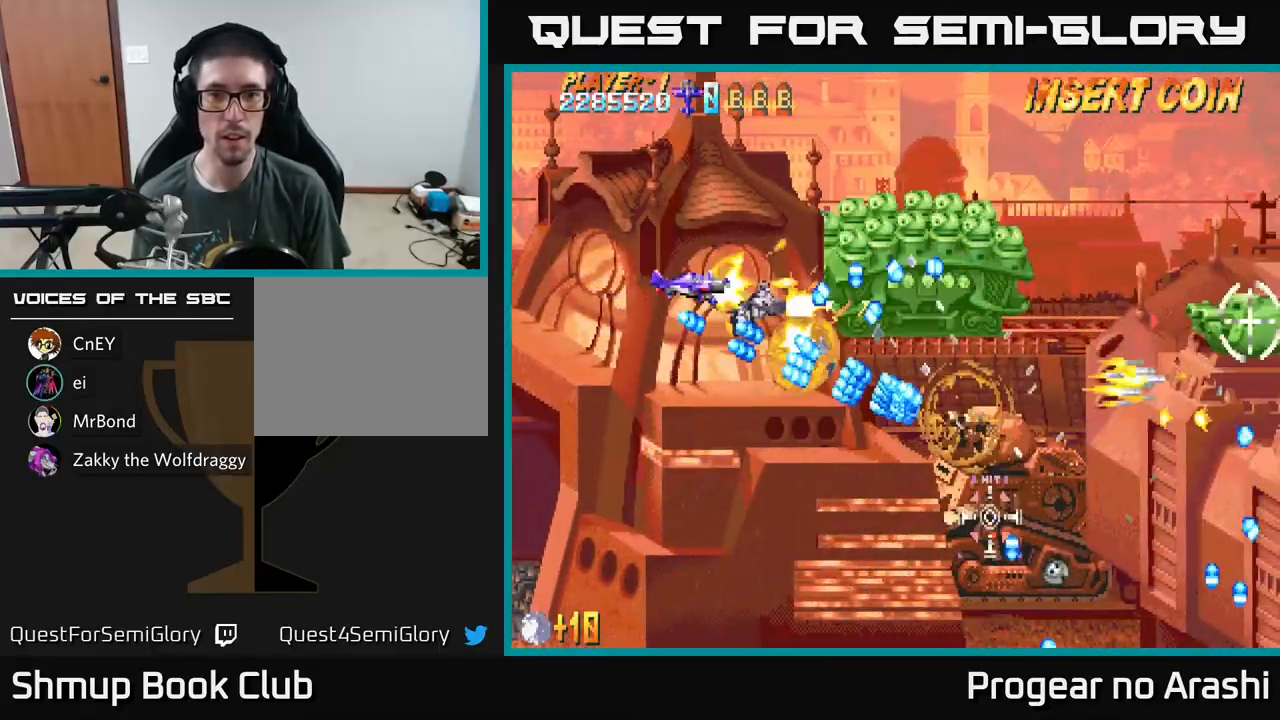
{"buttons": ["A", "DPAD_UP"], "left_stick": "center", "events": [[100, "DPAD_LEFT", "up"], [133, "DPAD_UP", "up"], [183, "DPAD_DOWN", "down"], [250, "DPAD_DOWN", "up"], [333, "DPAD_LEFT", "down"], [450, "DPAD_UP", "down"], [467, "DPAD_LEFT", "up"]]}
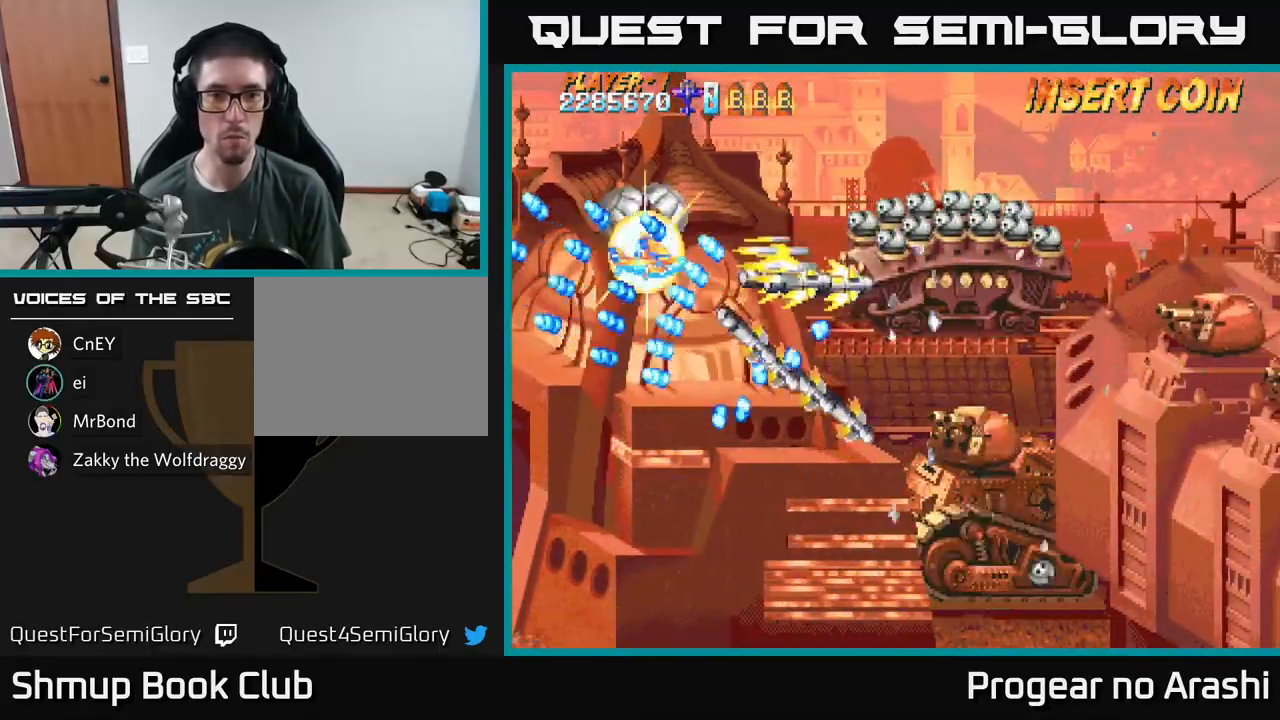
{"buttons": ["X"], "left_stick": "center", "events": [[17, "X", "down"], [50, "A", "up"], [150, "DPAD_RIGHT", "down"], [233, "DPAD_UP", "up"], [367, "DPAD_RIGHT", "up"]]}
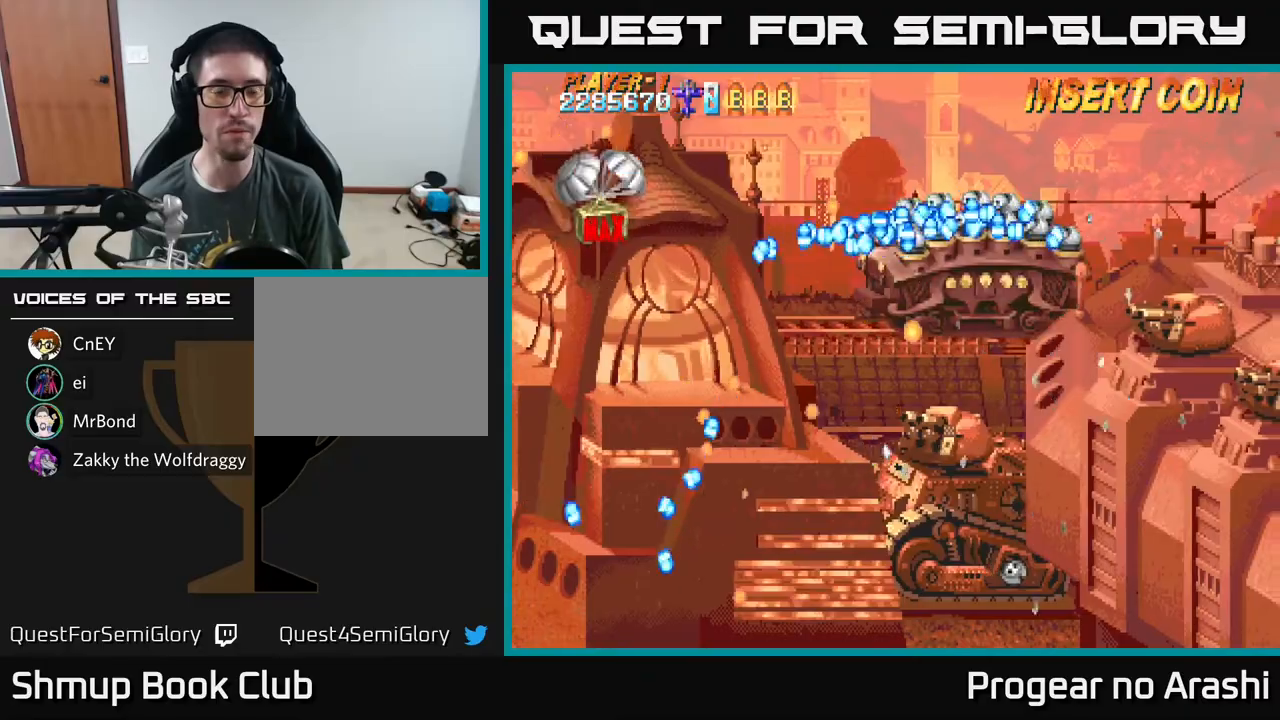
{"buttons": [], "left_stick": "center", "events": [[417, "X", "up"]]}
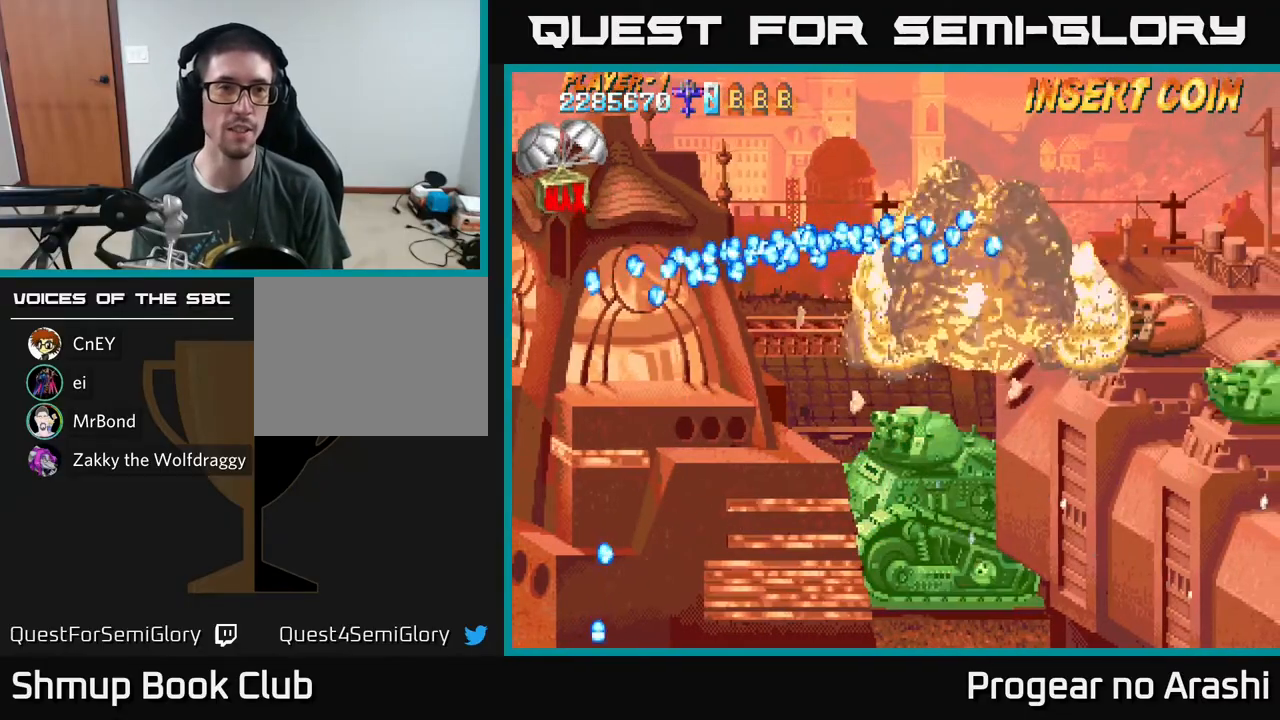
{"buttons": [], "left_stick": "center", "events": []}
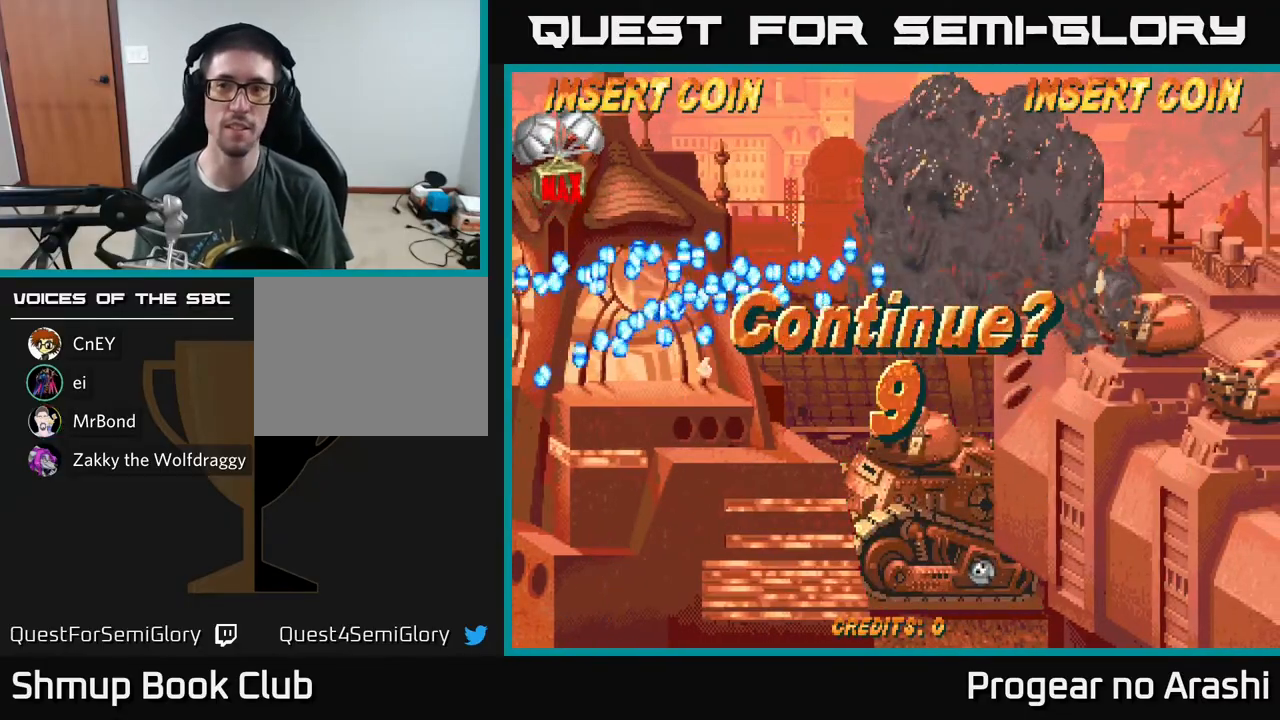
{"buttons": [], "left_stick": "center", "events": []}
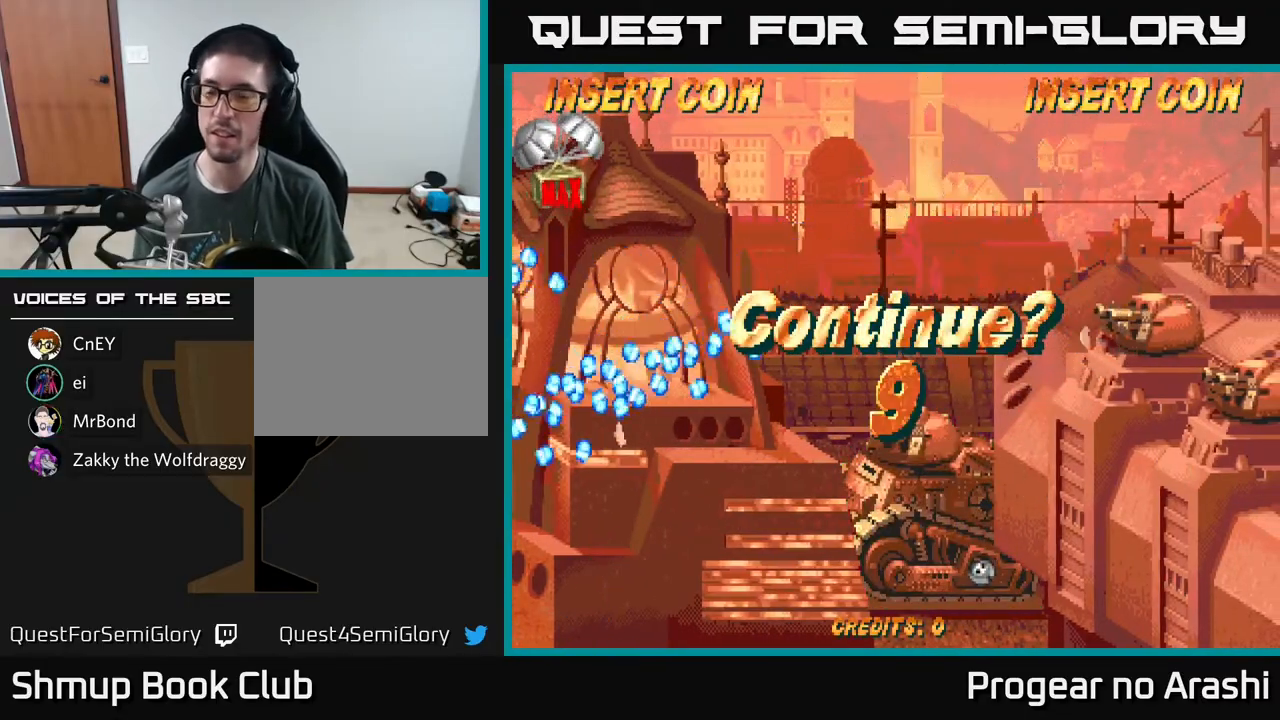
{"buttons": ["A"], "left_stick": "center", "events": [[117, "X", "down"], [250, "A", "down"], [283, "X", "up"], [333, "X", "down"], [350, "A", "up"], [450, "A", "down"], [467, "X", "up"]]}
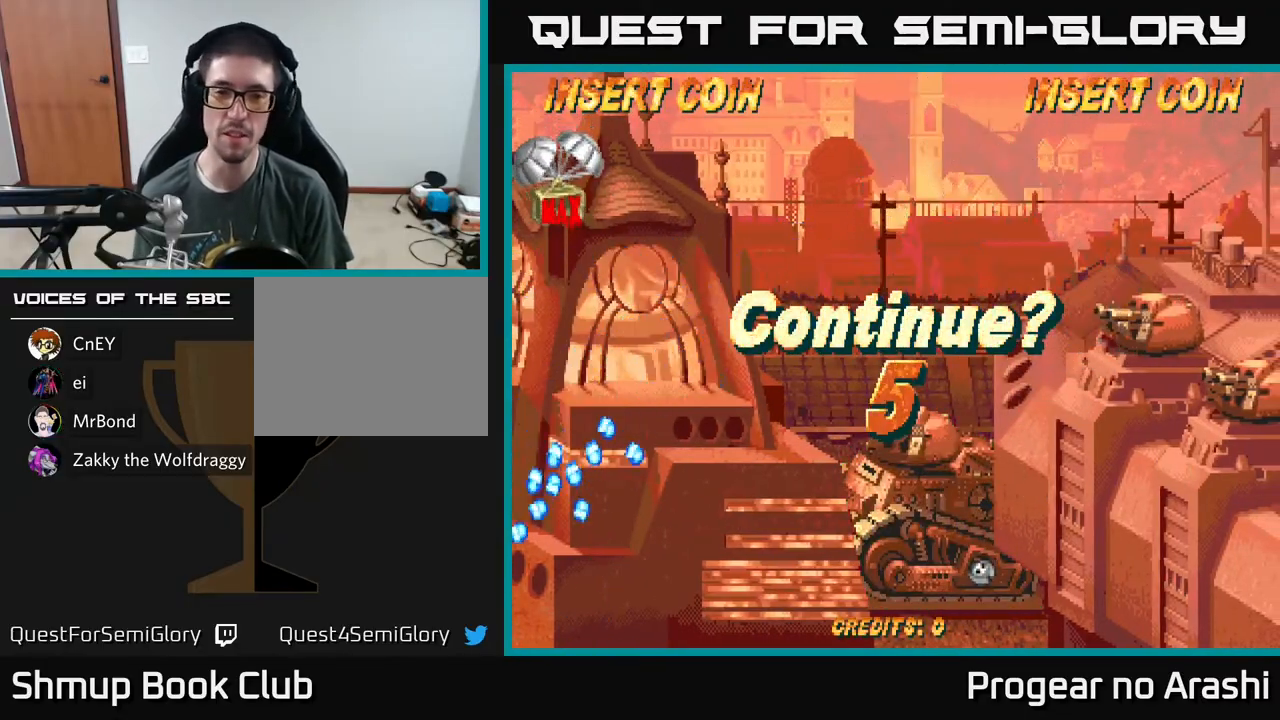
{"buttons": ["X"], "left_stick": "center", "events": [[17, "X", "down"], [50, "A", "up"], [183, "A", "down"], [183, "X", "up"], [217, "X", "down"], [233, "A", "up"], [333, "A", "down"], [350, "X", "up"], [400, "X", "down"], [417, "A", "up"]]}
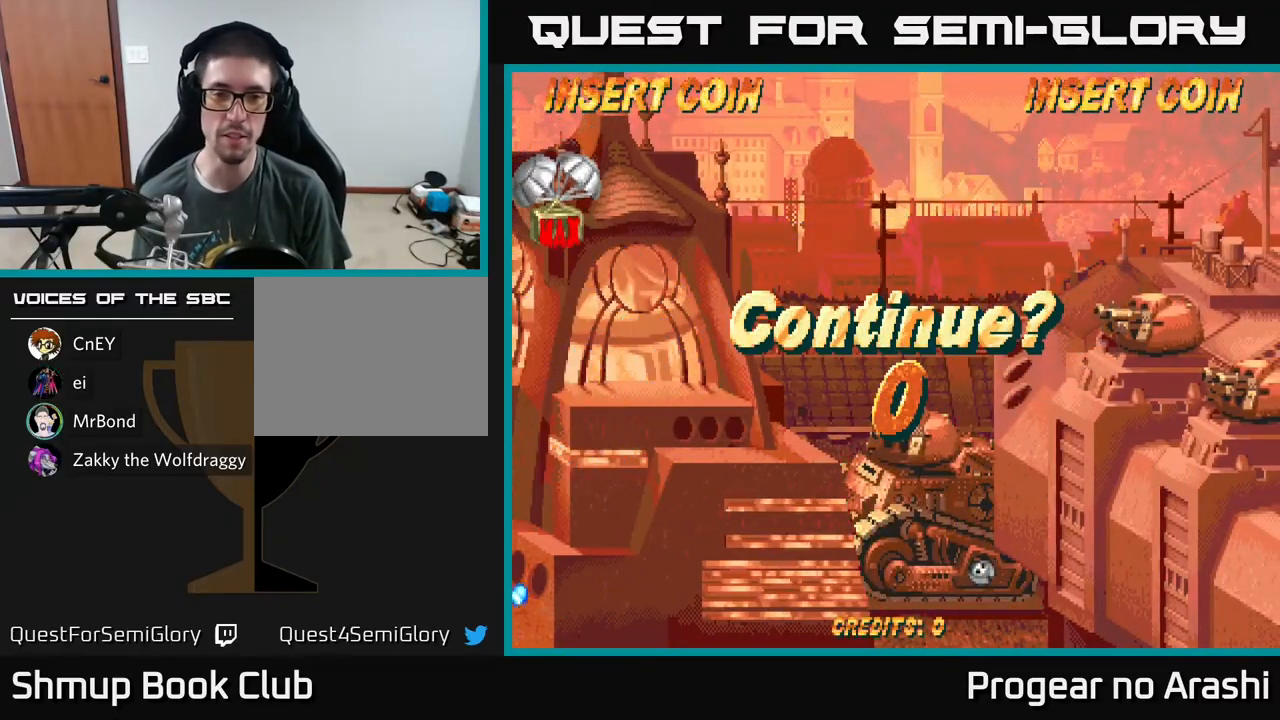
{"buttons": ["A"], "left_stick": "center", "events": [[50, "A", "down"], [67, "X", "up"], [117, "X", "down"], [133, "A", "up"], [217, "A", "down"], [250, "X", "up"], [300, "X", "down"], [333, "A", "up"], [417, "A", "down"], [450, "X", "up"]]}
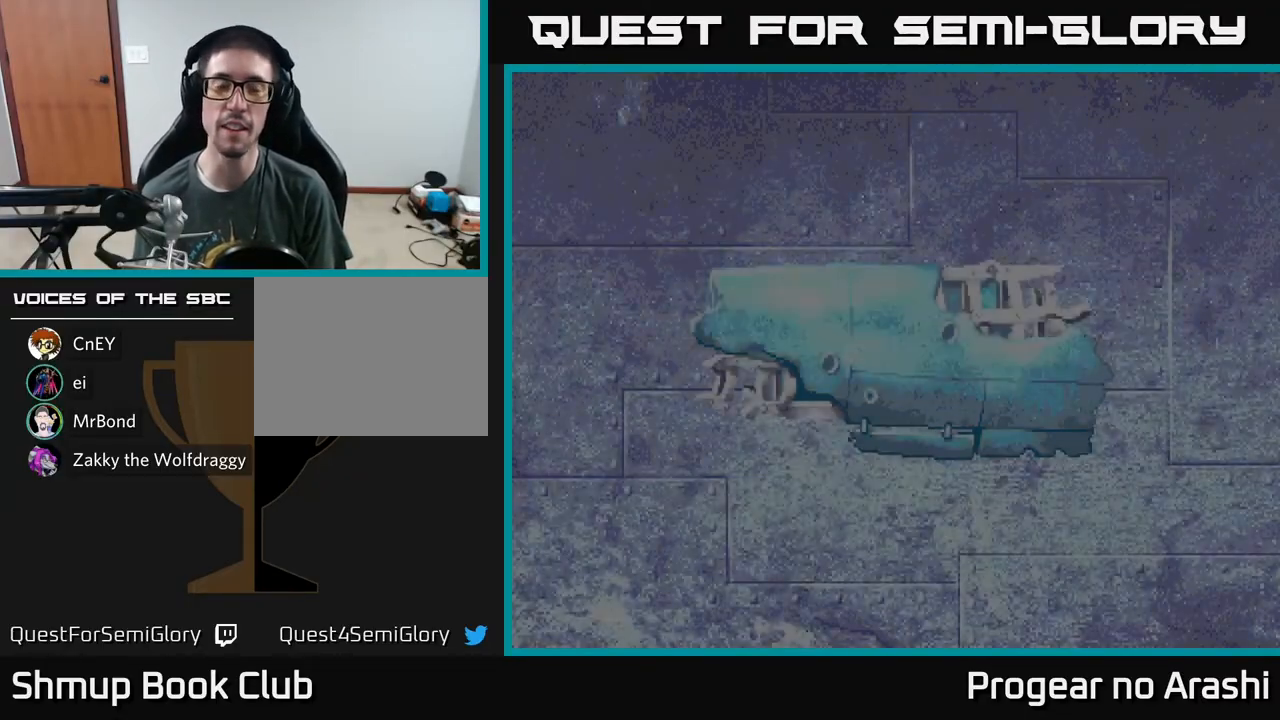
{"buttons": ["A", "X"], "left_stick": "center", "events": [[17, "X", "down"], [33, "A", "up"], [133, "A", "down"], [167, "X", "up"], [217, "X", "down"], [267, "A", "up"], [400, "A", "down"], [417, "X", "up"], [500, "X", "down"]]}
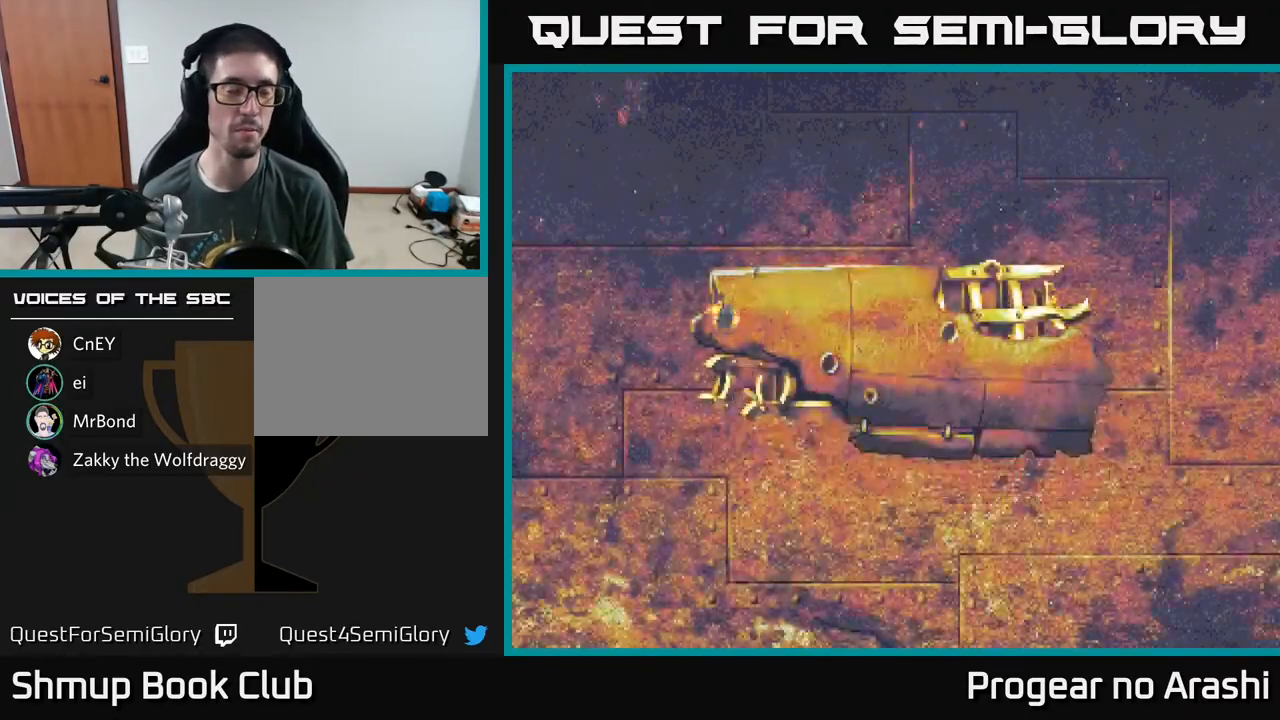
{"buttons": [], "left_stick": "center", "events": [[17, "A", "up"], [83, "X", "up"]]}
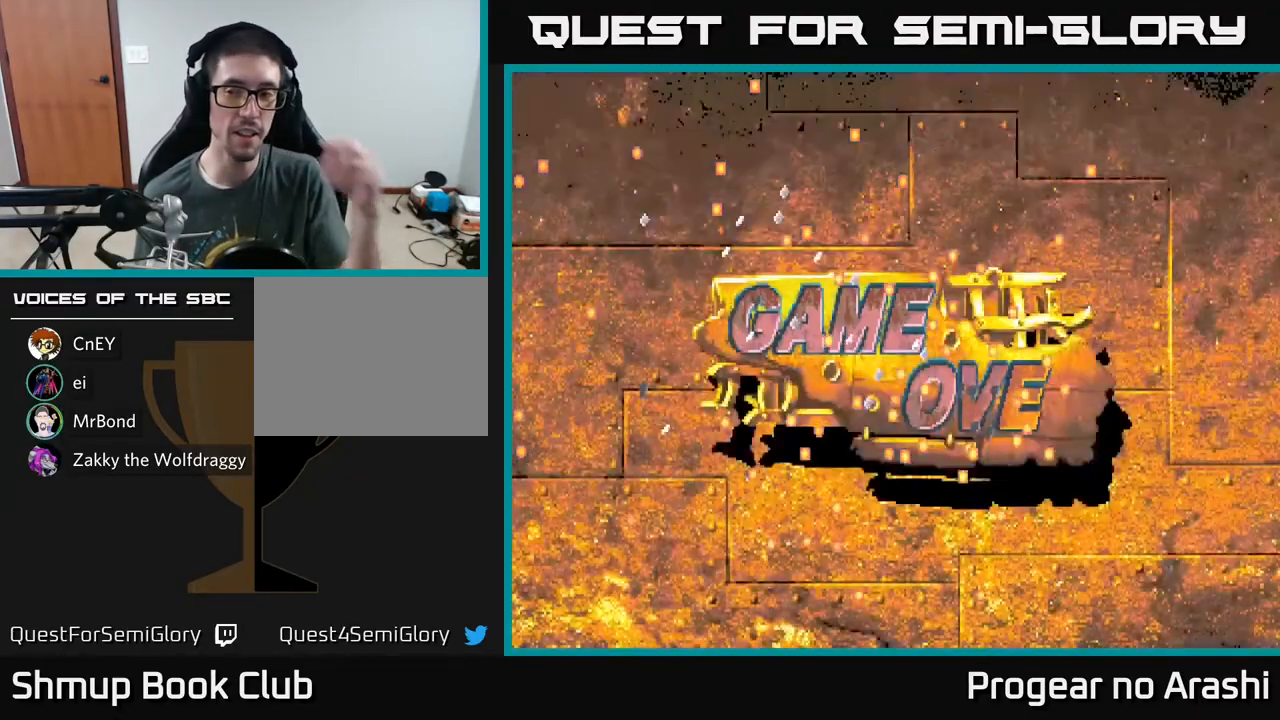
{"buttons": [], "left_stick": "center", "events": []}
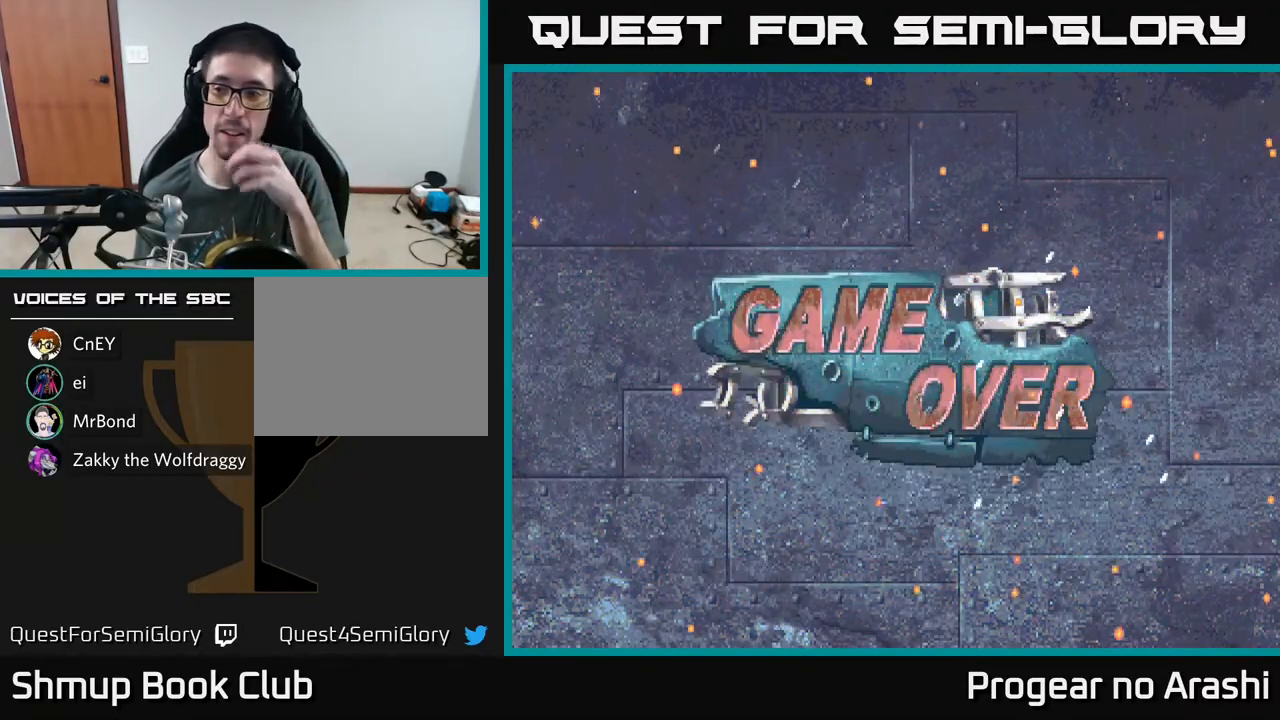
{"buttons": ["A", "X"], "left_stick": "center", "events": [[350, "X", "down"], [500, "A", "down"]]}